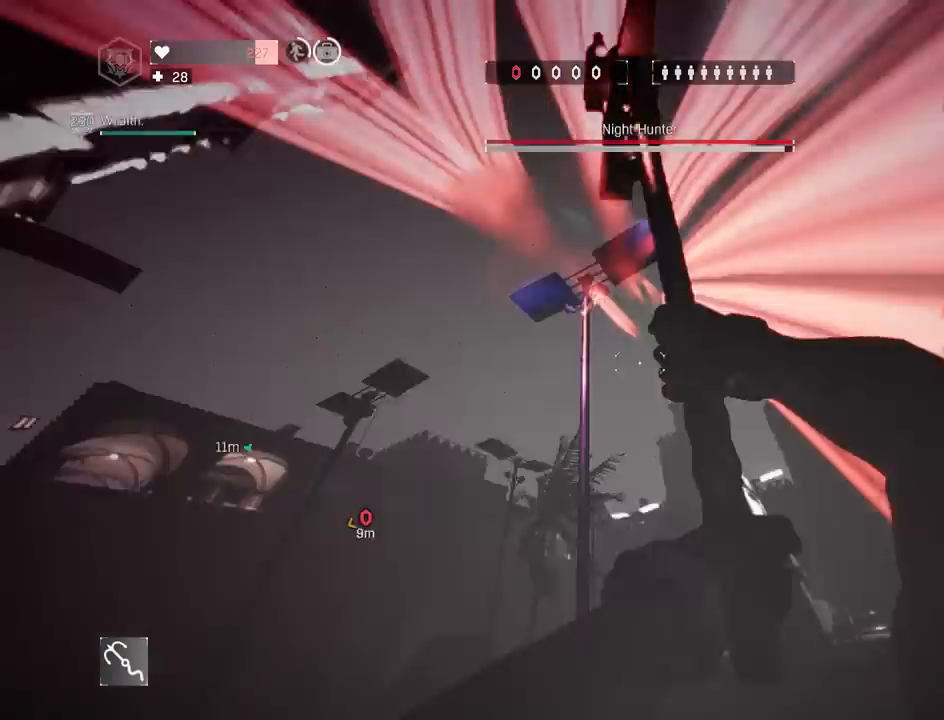
Gameplay with keyboard and mouse; each line is a JSON object with the keys and mouse buttons held at the frame after it. "events" lists presses ("down") and releases ("up") of "1", "2", "3", "4", "5", "a", "alt", "c", "caps_lock", "ctrl", "d", "e", "f", "g", "q", "r", "s", "shift", "space", "t", "tab", "v", "w", "x", "z", "mouse_left", "mouse_wheel" and "mouse_right" between this image and that frame as [ms after this image, input, new state], when the widget could be followed in between. "mouse_left", "mouse_wheel", "mouse_right" = the "left", "wheel", "right" buttons of the "mouse" list. No other keys are recorded. "wheel" means that the mouse wheel is clicked or scrolled. "mouse_move" is the direction in which the mouse moves at that frame (one of eight, or "still"), when it could be read.
{"keys": ["shift", "z"], "mouse": [], "mouse_move": "still", "events": [[33, "mouse_left", "down"], [33, "mouse_wheel", "down"], [33, "z", "up"], [83, "q", "down"], [167, "mouse_left", "up"], [167, "mouse_wheel", "up"], [267, "z", "down"], [450, "q", "up"]]}
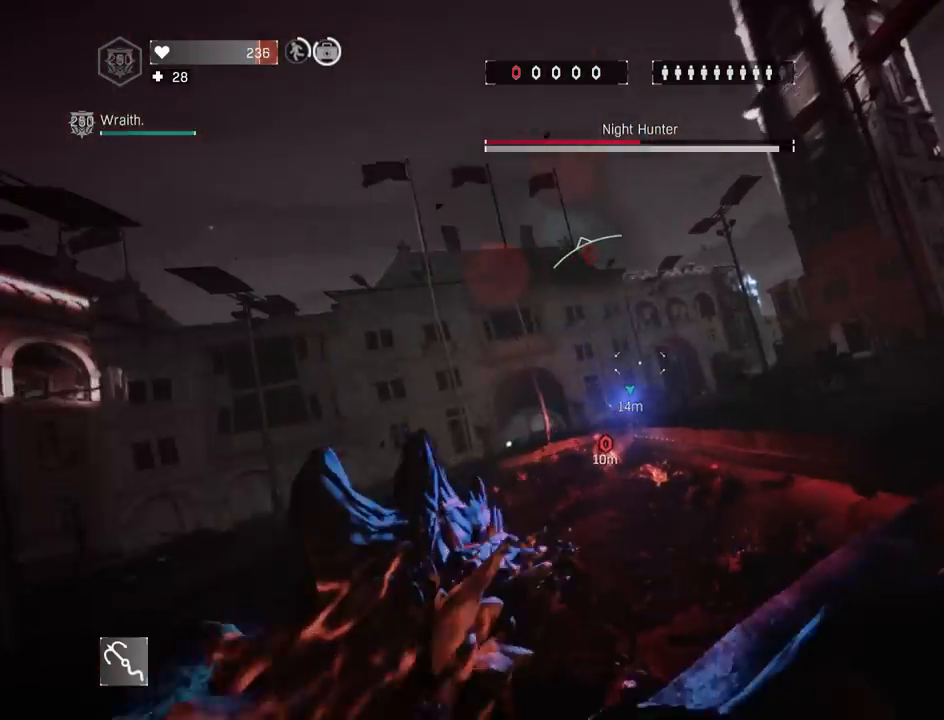
{"keys": ["d", "q", "shift", "space"], "mouse": [], "mouse_move": "up-left", "events": [[100, "q", "down"], [100, "z", "up"], [150, "space", "down"], [333, "d", "down"]]}
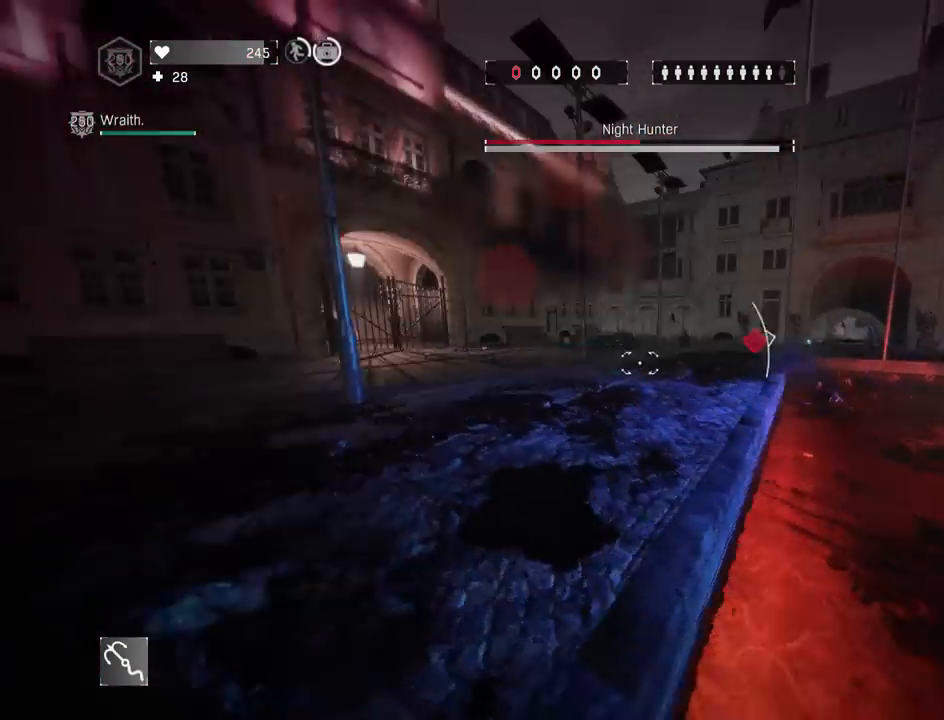
{"keys": ["q", "shift", "space"], "mouse": [], "mouse_move": "still", "events": [[17, "s", "down"], [17, "space", "up"], [67, "d", "up"], [200, "space", "down"], [350, "mouse_wheel", "down"], [400, "s", "up"], [433, "mouse_wheel", "up"]]}
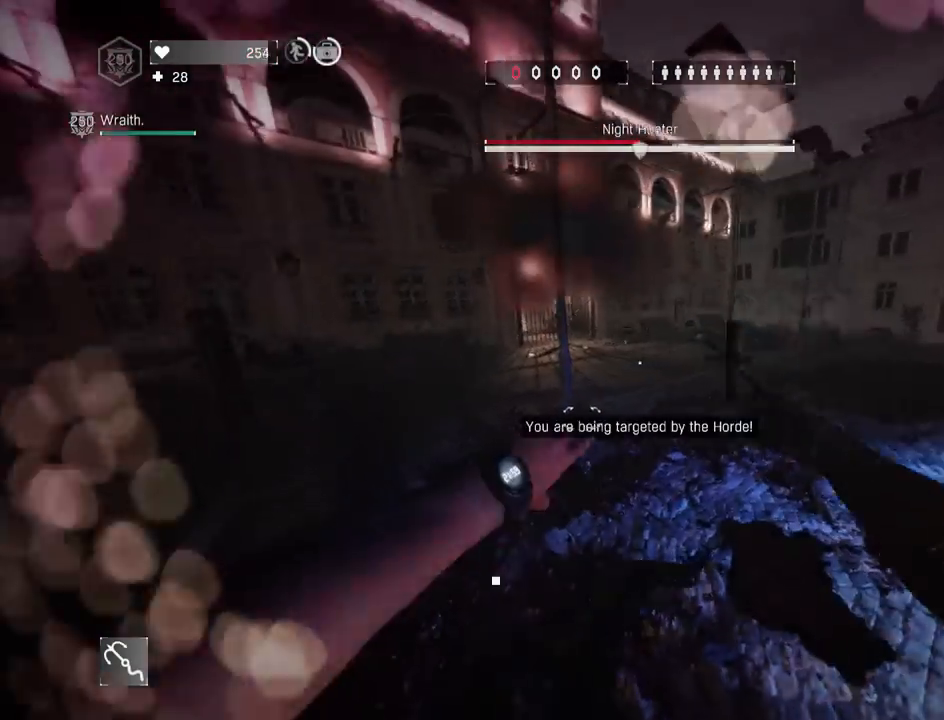
{"keys": ["5", "q", "shift"], "mouse": [], "mouse_move": "up-right", "events": [[33, "g", "down"], [133, "g", "up"], [133, "space", "up"], [183, "z", "down"], [417, "5", "down"], [500, "z", "up"]]}
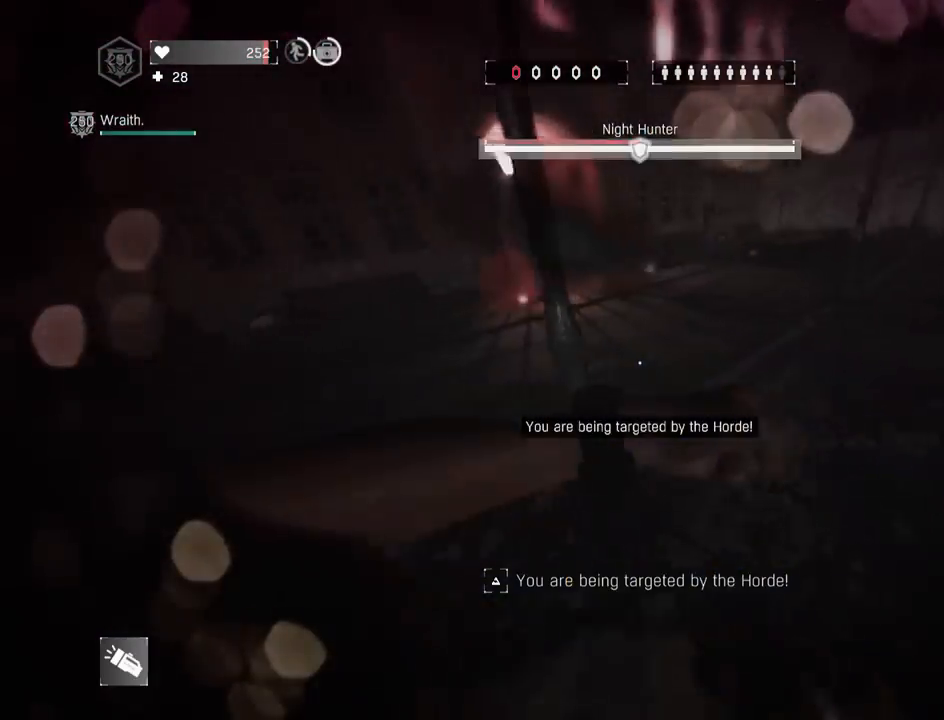
{"keys": ["shift", "z"], "mouse": [], "mouse_move": "right", "events": [[50, "5", "up"], [150, "q", "up"], [183, "z", "down"], [333, "a", "down"], [467, "a", "up"]]}
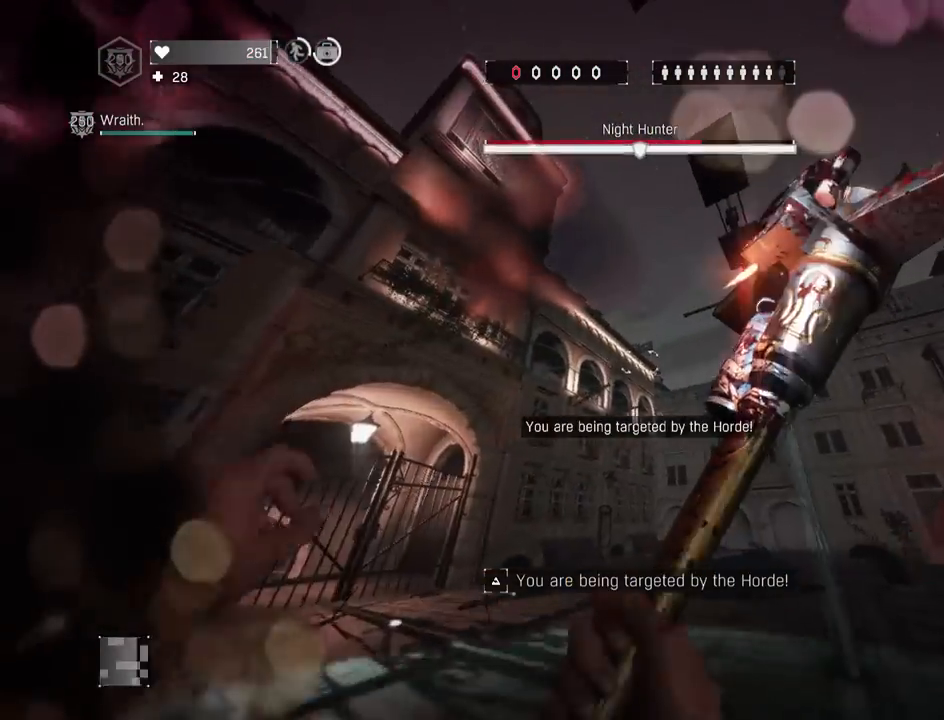
{"keys": ["shift", "z"], "mouse": ["wheel"], "mouse_move": "still", "events": [[167, "space", "down"], [300, "mouse_wheel", "down"], [300, "space", "up"], [400, "mouse_wheel", "up"], [483, "mouse_wheel", "down"]]}
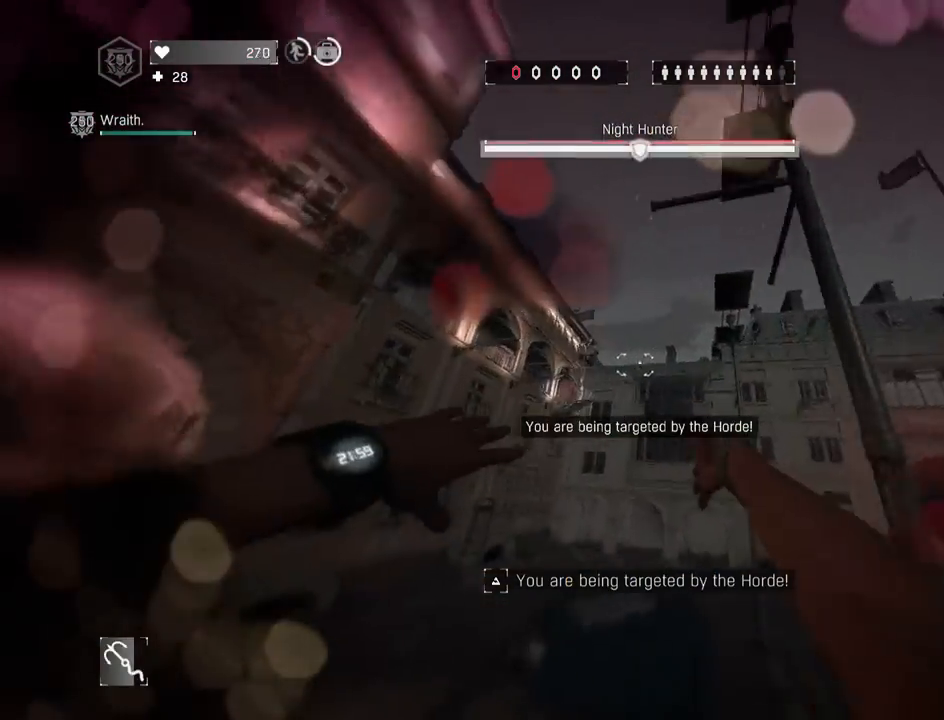
{"keys": ["g", "shift", "z"], "mouse": [], "mouse_move": "right", "events": [[33, "mouse_wheel", "up"], [167, "g", "down"], [267, "a", "down"], [267, "g", "up"], [417, "a", "up"], [450, "g", "down"]]}
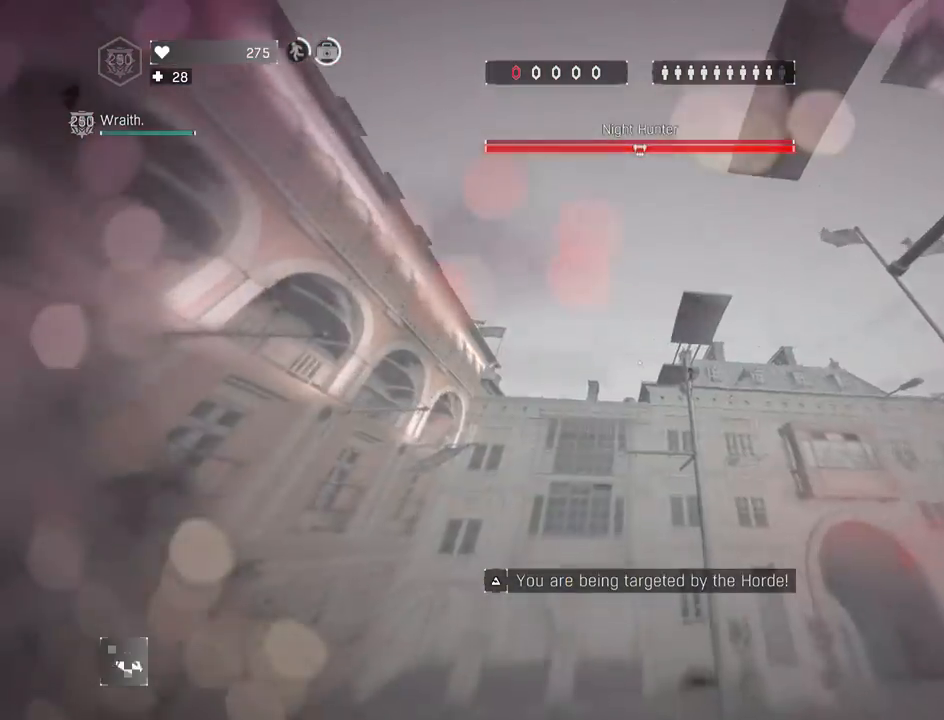
{"keys": ["g", "shift"], "mouse": ["wheel"], "mouse_move": "left", "events": [[100, "a", "down"], [100, "g", "up"], [233, "a", "up"], [233, "mouse_wheel", "down"], [283, "z", "up"], [383, "g", "down"]]}
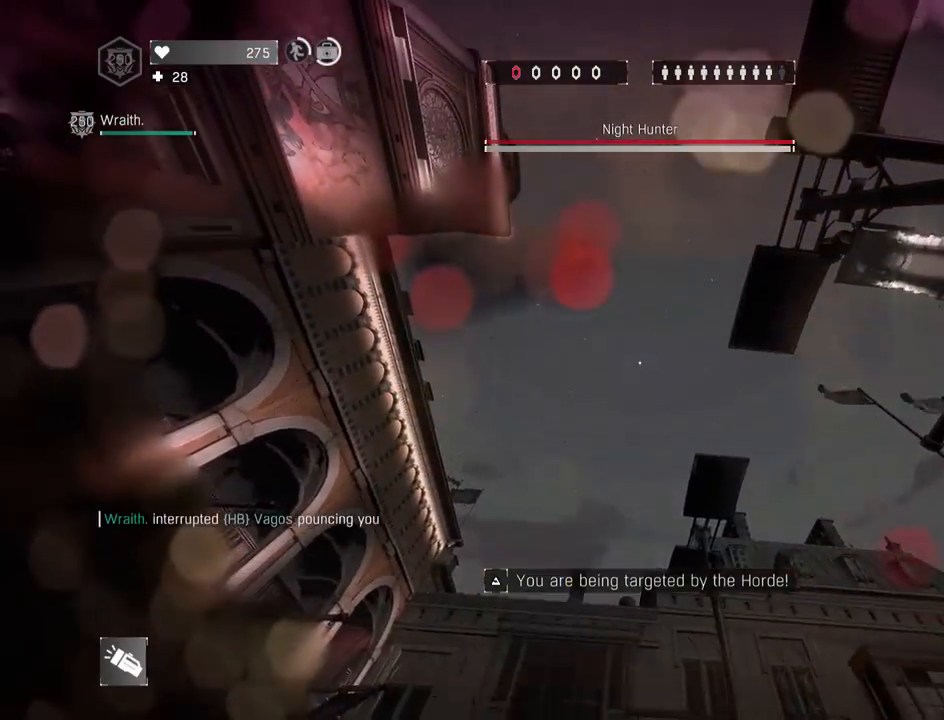
{"keys": ["shift", "z"], "mouse": ["wheel"], "mouse_move": "left", "events": [[67, "g", "up"], [117, "z", "down"]]}
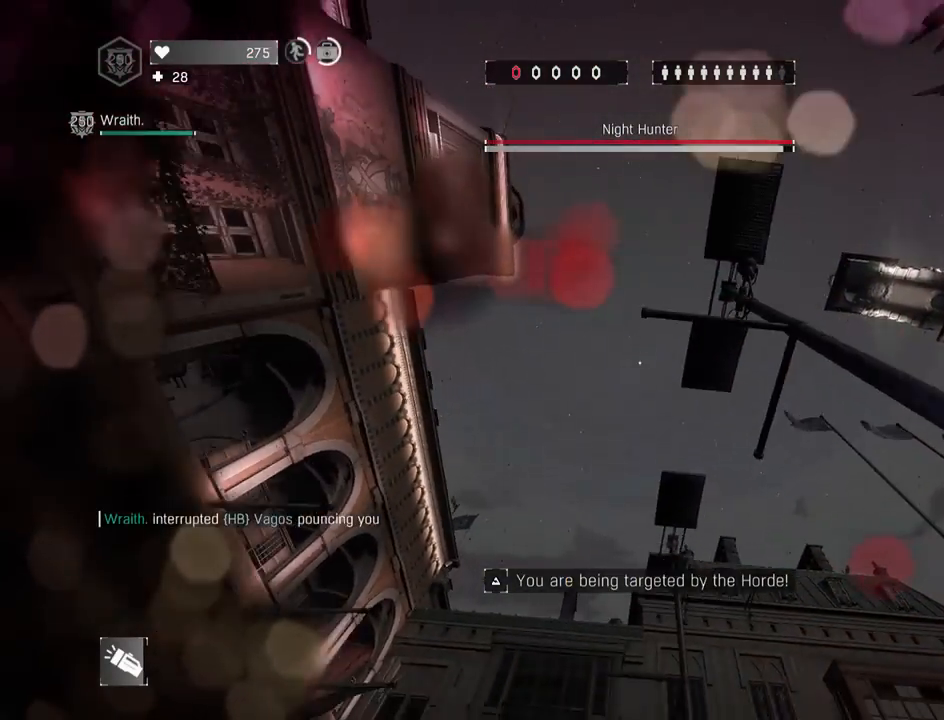
{"keys": ["4", "shift", "z"], "mouse": ["wheel"], "mouse_move": "up-right", "events": [[317, "4", "down"], [417, "4", "up"], [500, "4", "down"]]}
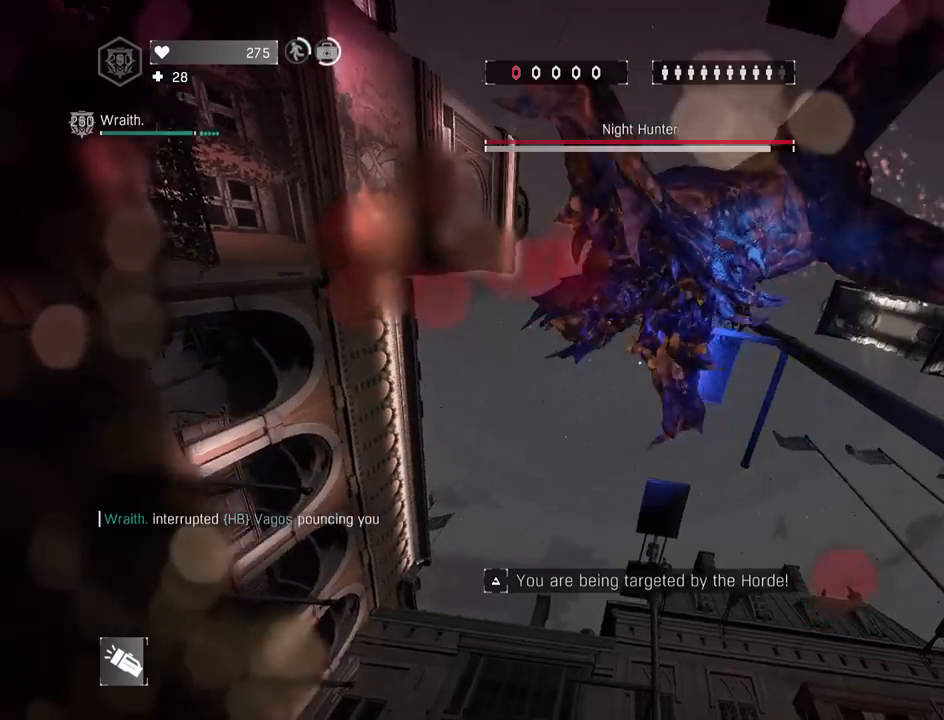
{"keys": ["d", "shift", "z"], "mouse": ["wheel"], "mouse_move": "still", "events": [[100, "4", "up"], [150, "4", "down"], [233, "4", "up"], [467, "d", "down"]]}
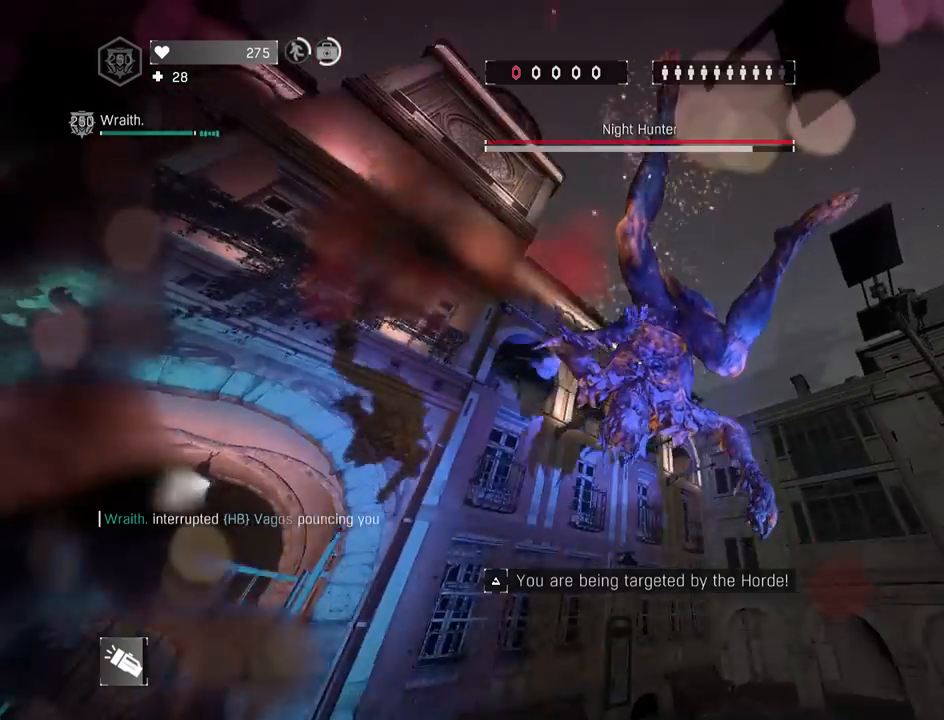
{"keys": ["d", "shift", "space", "z"], "mouse": ["wheel"], "mouse_move": "up-right", "events": [[350, "mouse_wheel", "up"], [400, "space", "down"], [483, "mouse_wheel", "down"]]}
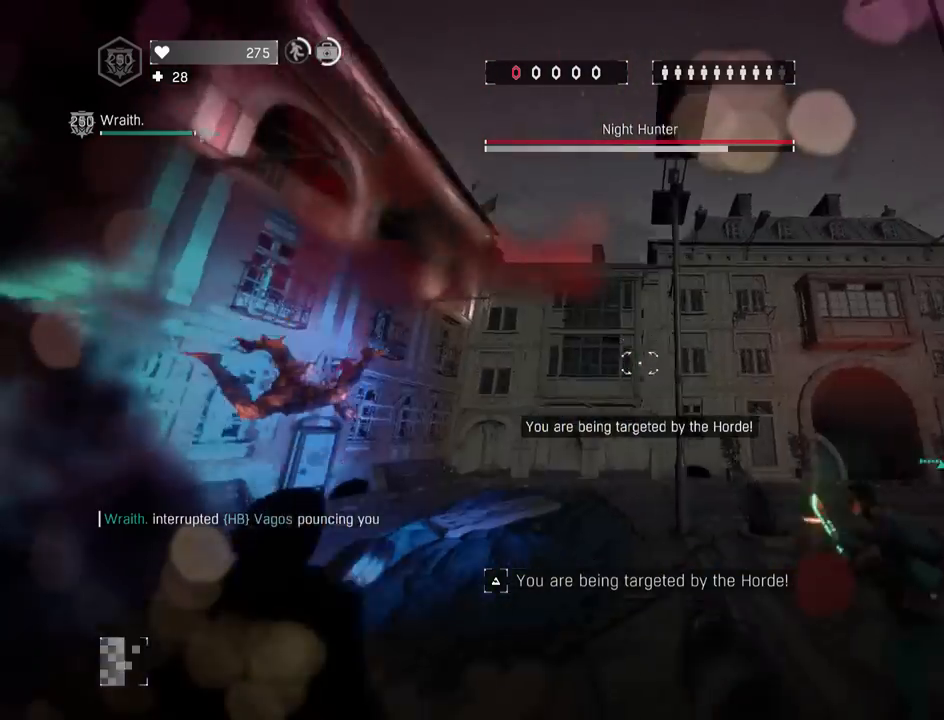
{"keys": ["d", "shift", "z"], "mouse": [], "mouse_move": "right", "events": [[83, "mouse_wheel", "up"], [367, "space", "up"]]}
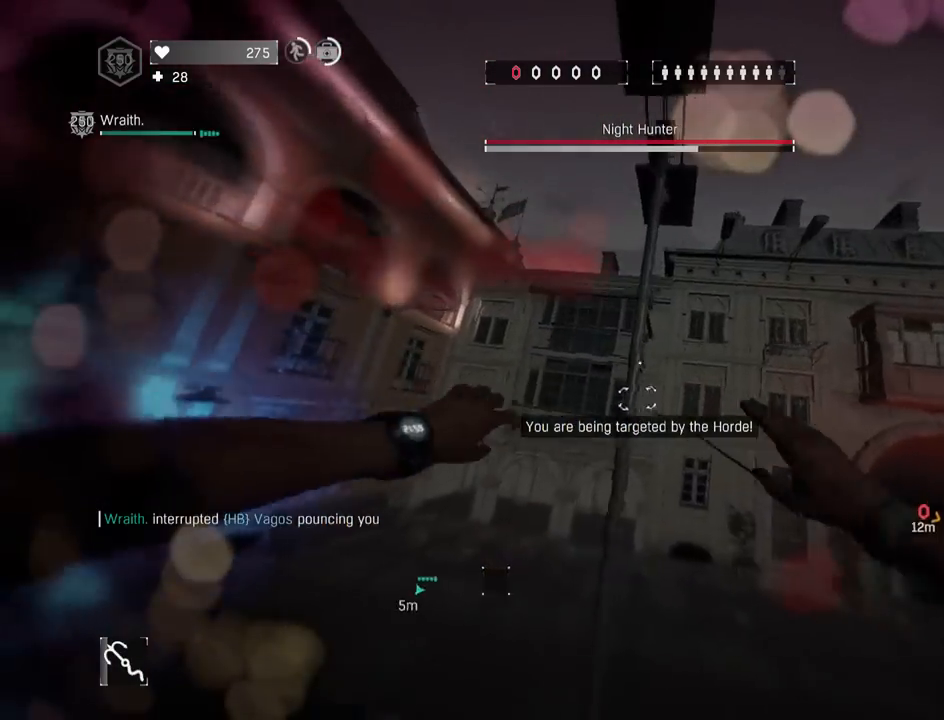
{"keys": ["shift", "z"], "mouse": [], "mouse_move": "still", "events": [[283, "d", "up"]]}
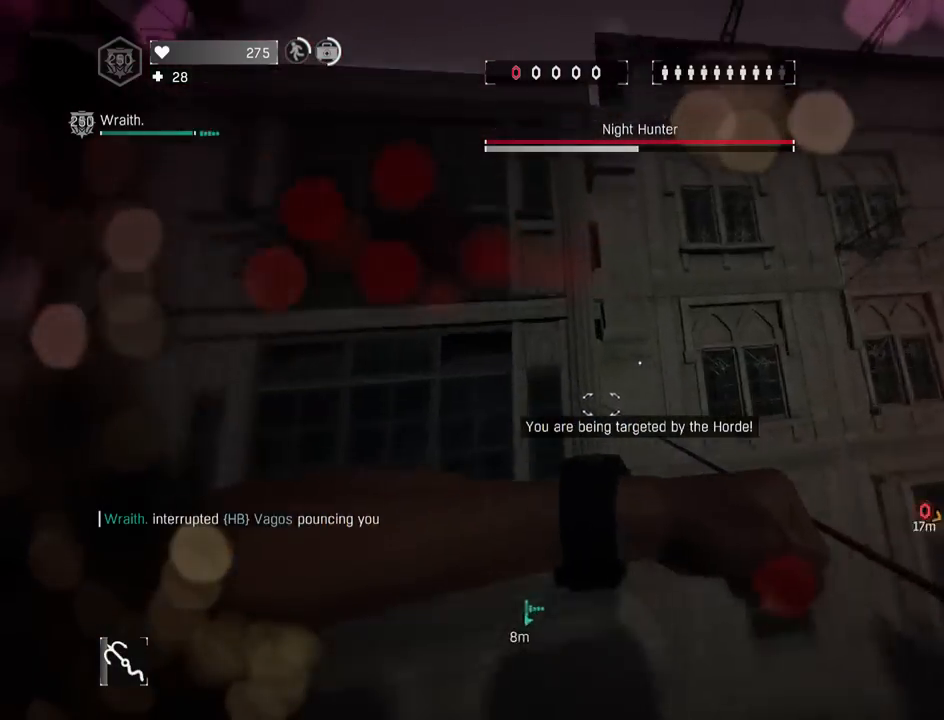
{"keys": ["g", "shift", "z"], "mouse": [], "mouse_move": "left", "events": [[17, "c", "down"], [117, "mouse_wheel", "down"], [200, "c", "up"], [200, "mouse_wheel", "up"], [250, "mouse_wheel", "down"], [350, "mouse_wheel", "up"], [433, "g", "down"]]}
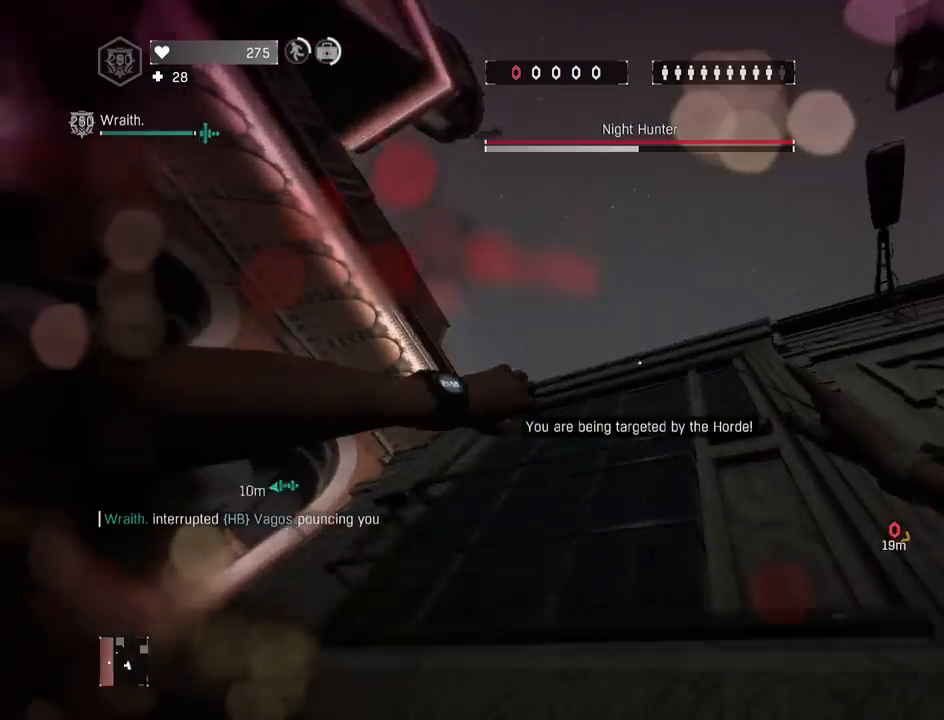
{"keys": ["shift", "z"], "mouse": [], "mouse_move": "still", "events": [[33, "g", "up"], [83, "g", "down"], [317, "a", "down"], [367, "g", "up"], [500, "a", "up"]]}
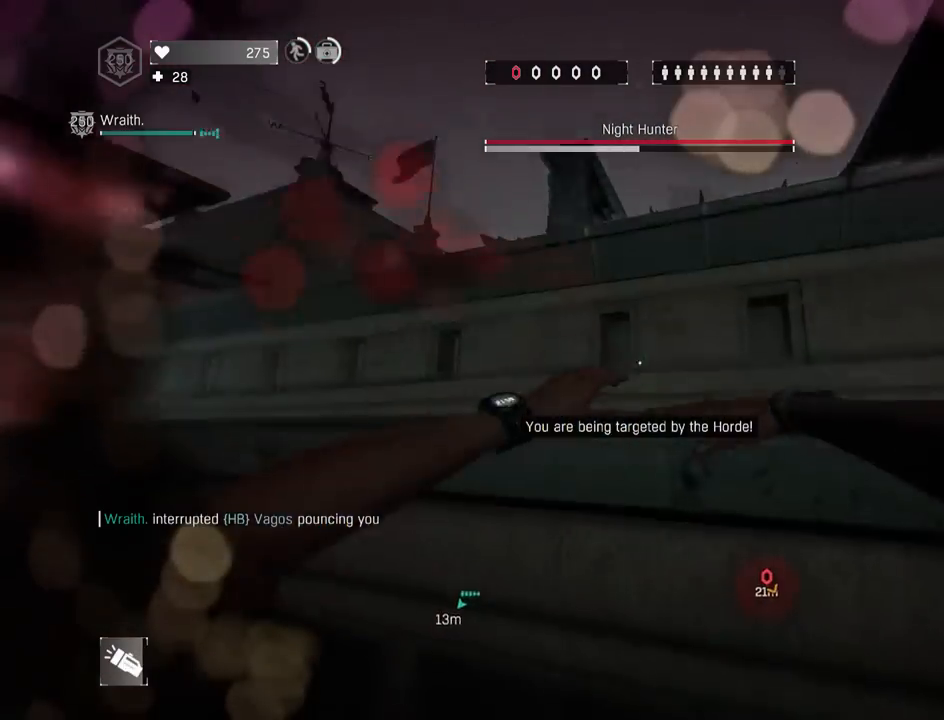
{"keys": ["a", "shift", "space", "z"], "mouse": [], "mouse_move": "left", "events": [[150, "a", "down"], [333, "a", "up"], [417, "space", "down"], [467, "a", "down"]]}
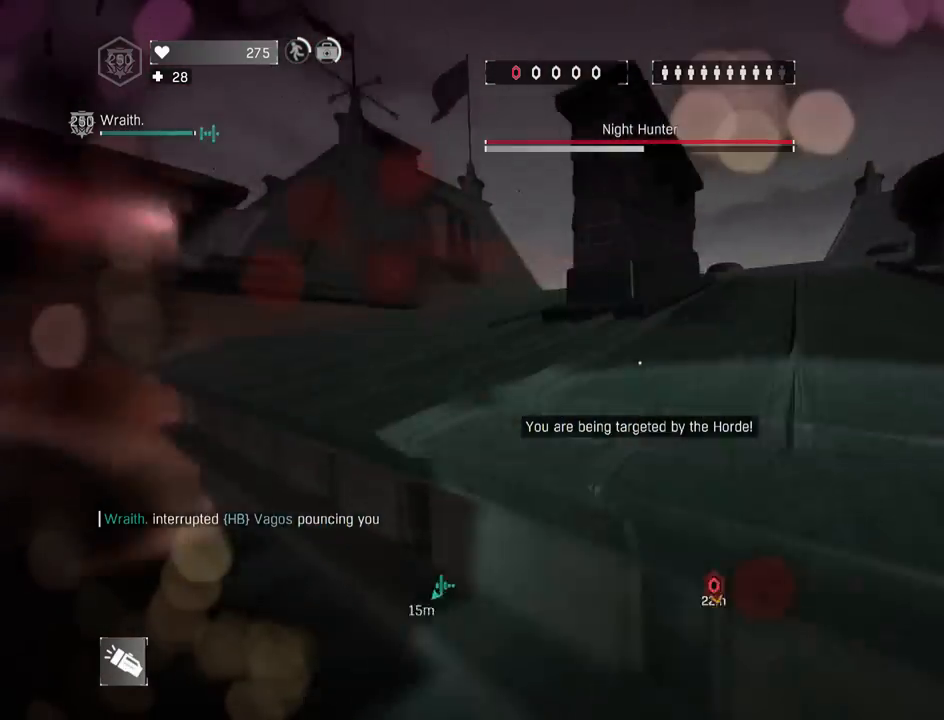
{"keys": ["a", "shift", "z"], "mouse": [], "mouse_move": "still", "events": [[67, "space", "up"], [117, "a", "up"], [400, "a", "down"]]}
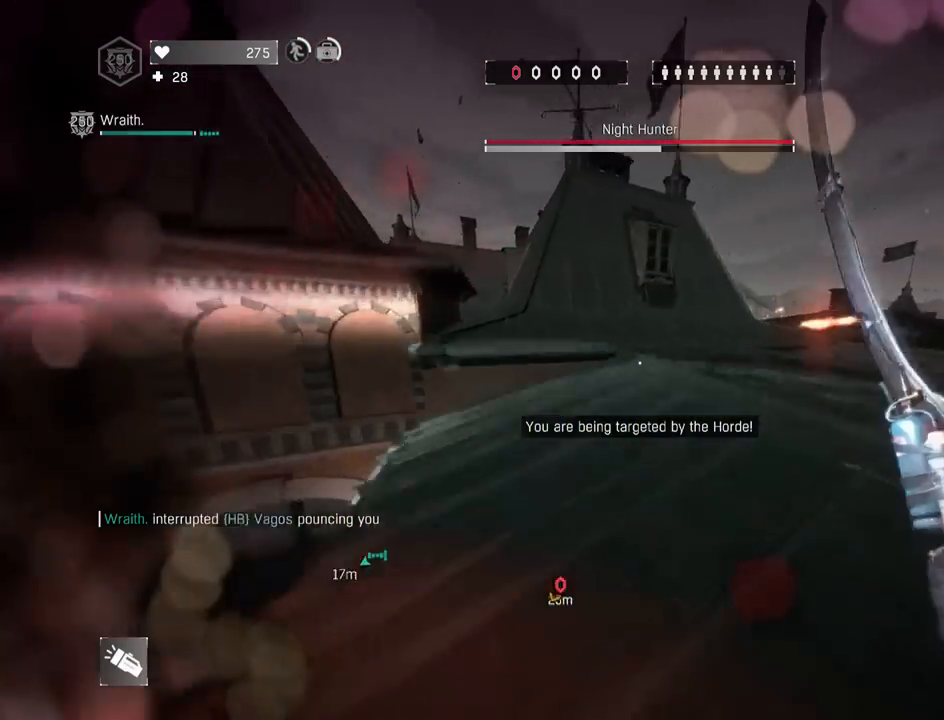
{"keys": ["s", "shift"], "mouse": [], "mouse_move": "left", "events": [[33, "a", "up"], [83, "d", "down"], [133, "z", "up"], [217, "s", "down"], [267, "d", "up"], [367, "2", "down"], [500, "2", "up"]]}
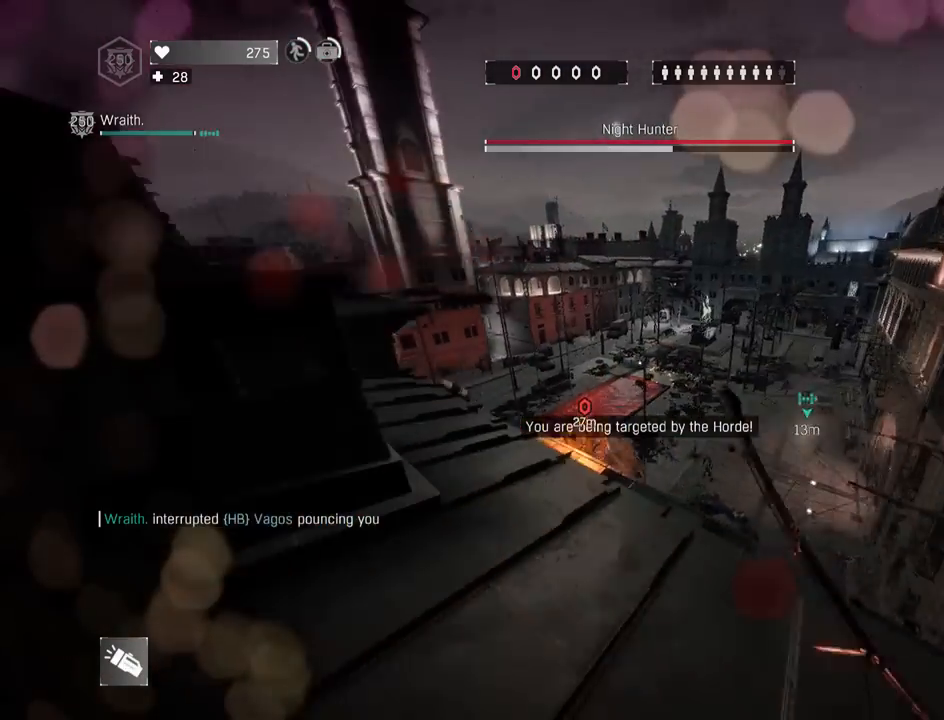
{"keys": ["shift"], "mouse": [], "mouse_move": "still", "events": [[150, "s", "up"]]}
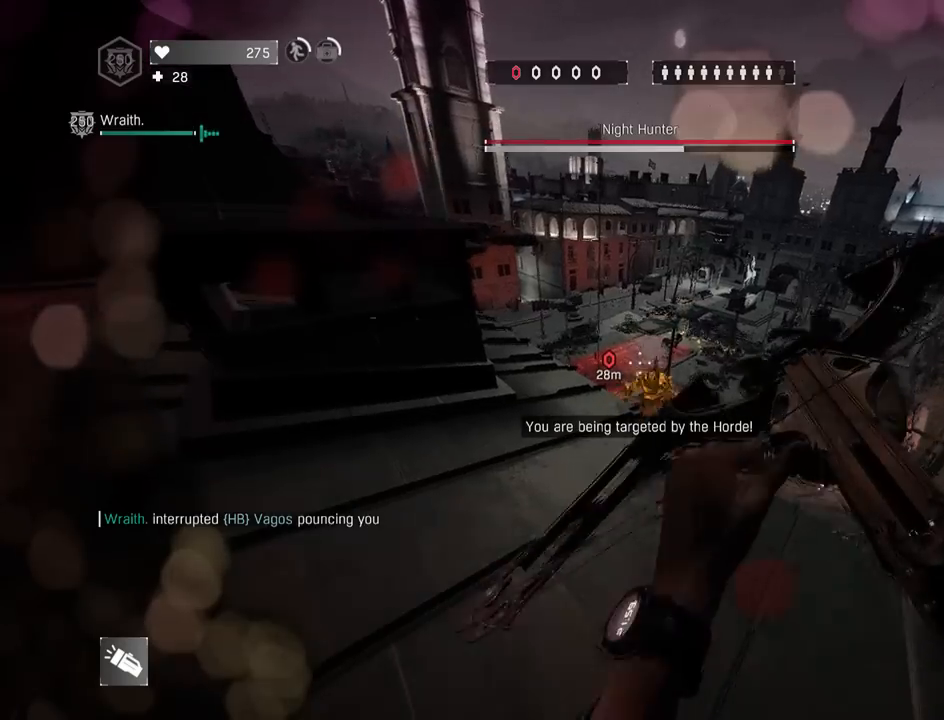
{"keys": ["s", "shift"], "mouse": ["wheel"], "mouse_move": "up", "events": [[17, "a", "down"], [167, "s", "down"], [200, "a", "up"], [250, "mouse_wheel", "down"], [300, "space", "down"], [483, "space", "up"]]}
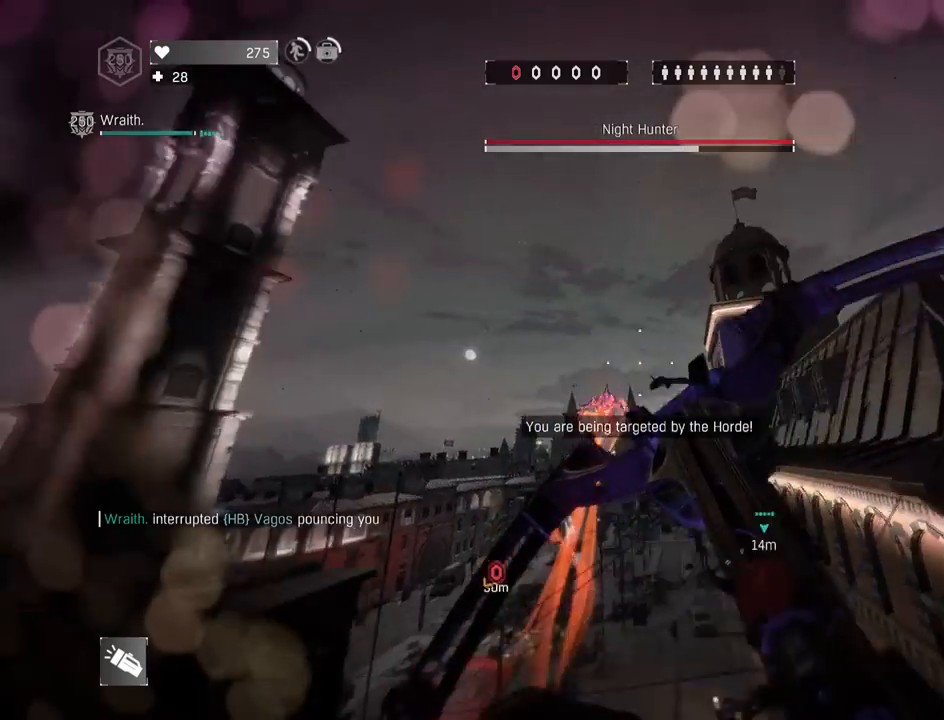
{"keys": ["q", "shift"], "mouse": ["wheel"], "mouse_move": "still", "events": [[133, "s", "up"], [367, "z", "down"], [417, "q", "down"], [500, "z", "up"]]}
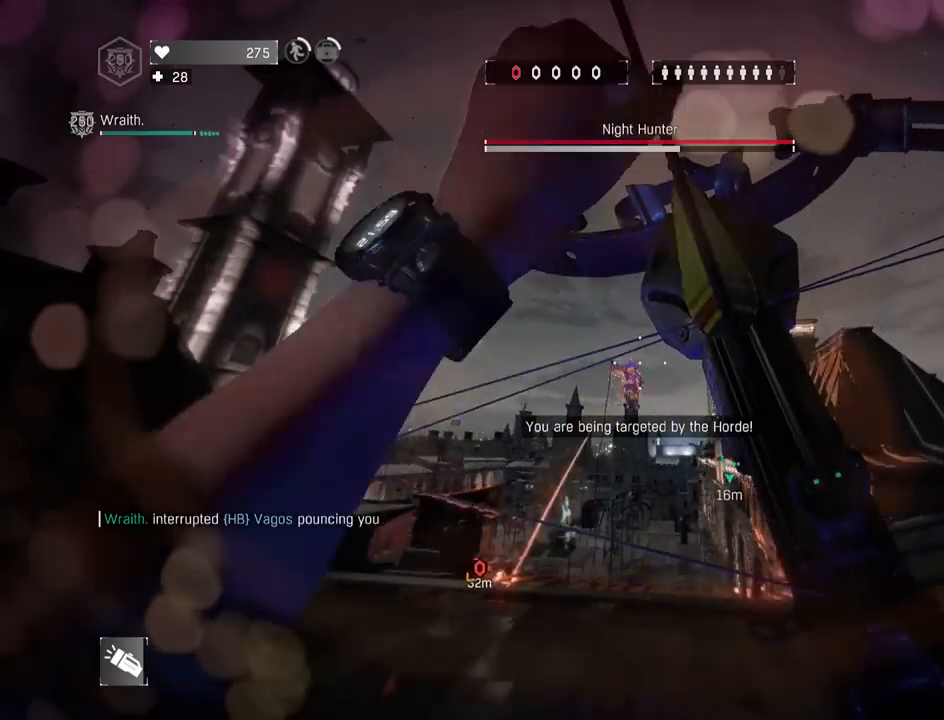
{"keys": ["s", "shift", "space"], "mouse": ["wheel"], "mouse_move": "still", "events": [[50, "q", "up"], [233, "s", "down"], [333, "space", "down"]]}
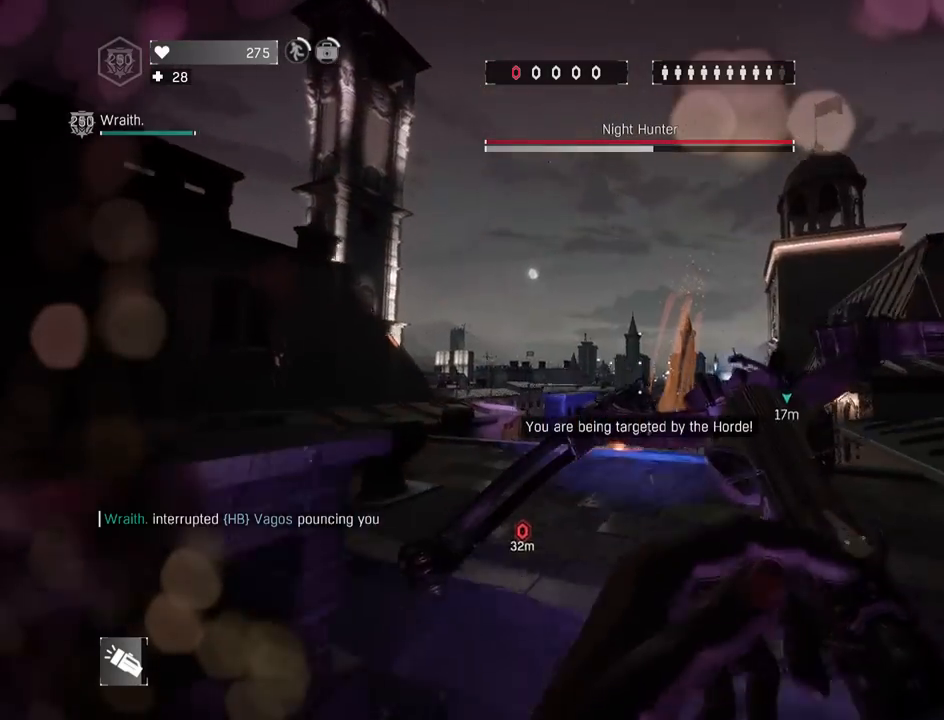
{"keys": ["shift"], "mouse": ["wheel"], "mouse_move": "right", "events": [[17, "s", "up"], [17, "space", "up"], [200, "4", "down"], [200, "space", "down"], [350, "4", "up"], [400, "mouse_wheel", "up"], [433, "mouse_wheel", "down"], [433, "space", "up"]]}
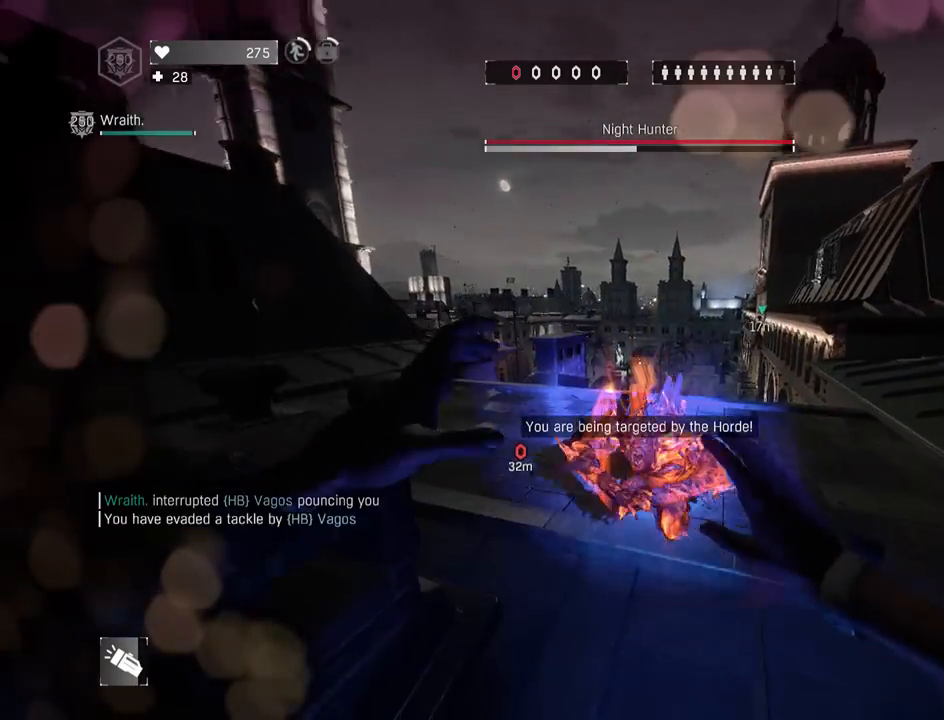
{"keys": ["shift", "z"], "mouse": ["wheel"], "mouse_move": "right", "events": [[83, "z", "down"], [317, "4", "down"], [450, "4", "up"]]}
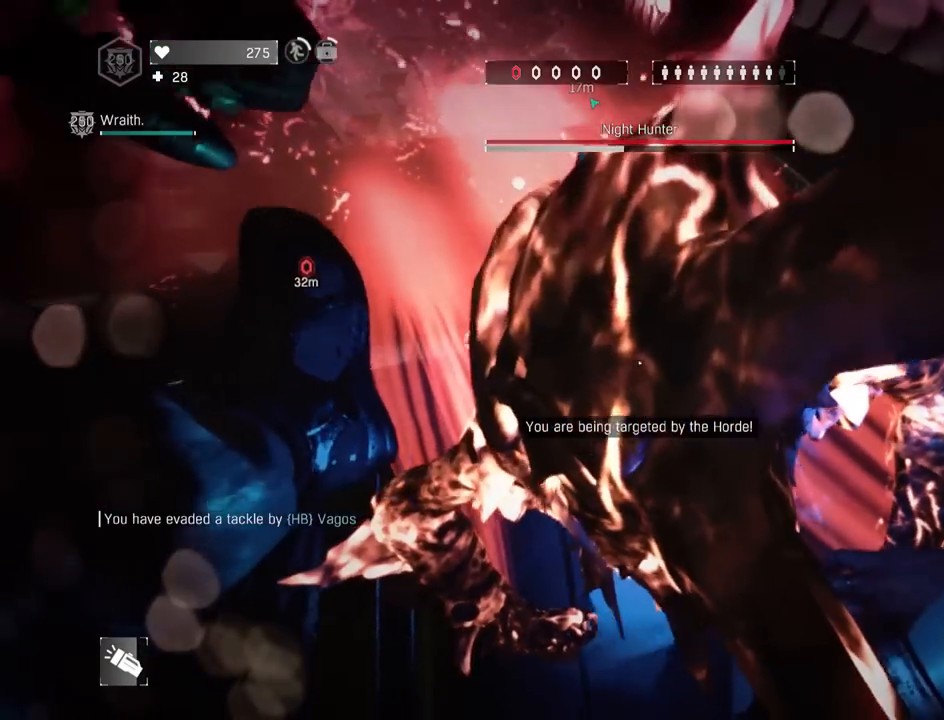
{"keys": ["shift", "z"], "mouse": ["wheel"], "mouse_move": "still", "events": [[50, "4", "down"], [150, "4", "up"]]}
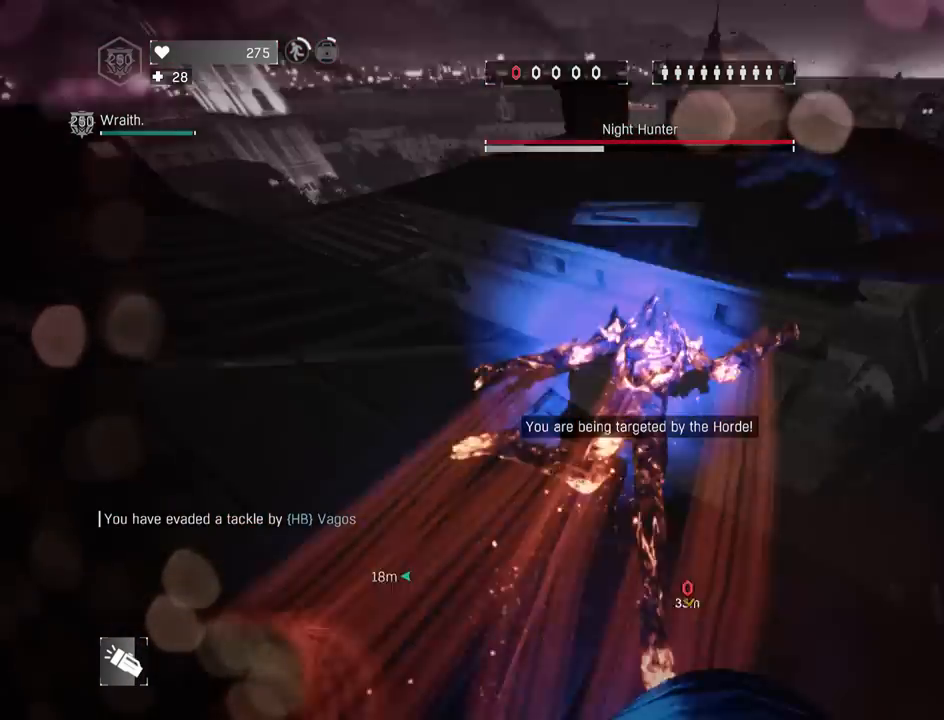
{"keys": ["q", "shift", "z"], "mouse": ["wheel"], "mouse_move": "down-left", "events": [[17, "4", "down"], [167, "4", "up"], [200, "4", "down"], [350, "4", "up"], [400, "q", "down"]]}
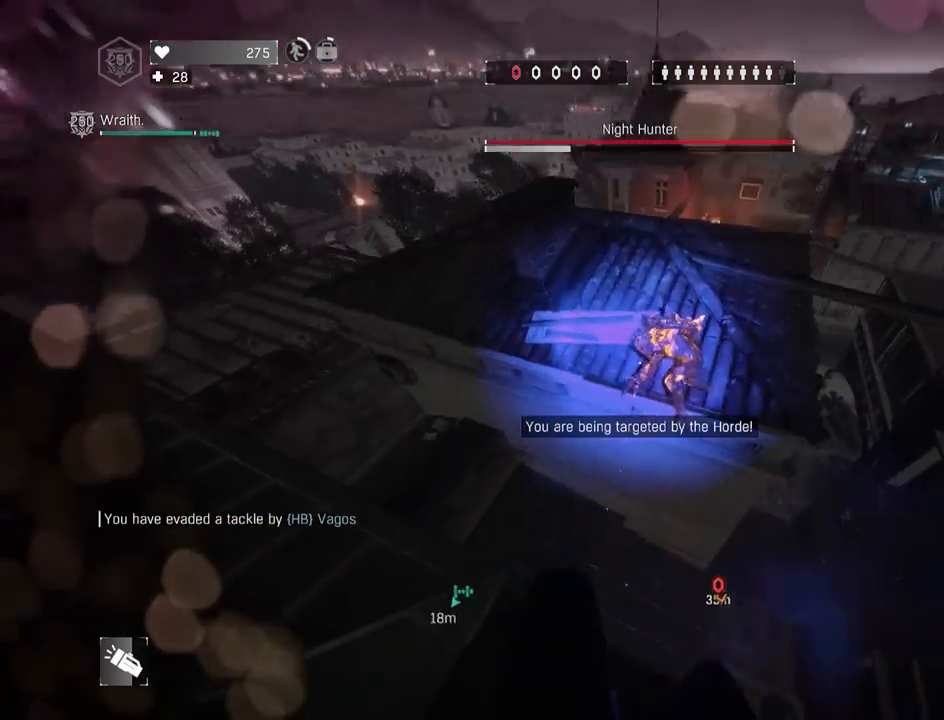
{"keys": ["shift"], "mouse": [], "mouse_move": "up", "events": [[217, "mouse_left", "down"], [217, "q", "up"], [267, "z", "up"], [500, "mouse_left", "up"], [500, "mouse_wheel", "up"]]}
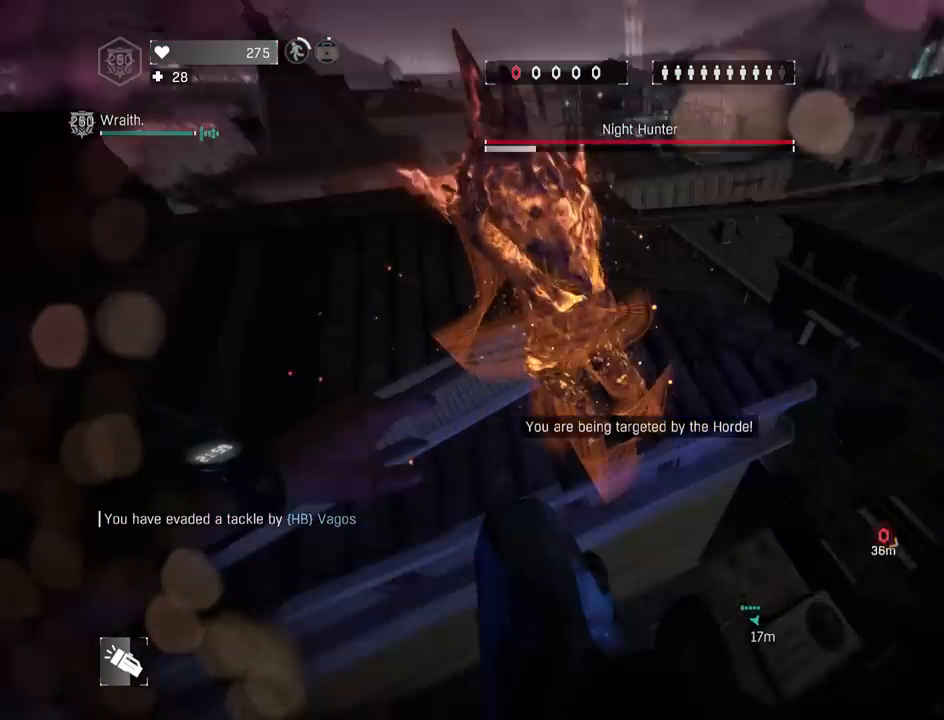
{"keys": ["s", "shift"], "mouse": [], "mouse_move": "up", "events": [[150, "mouse_wheel", "down"], [150, "s", "down"], [233, "mouse_wheel", "up"], [333, "mouse_wheel", "down"], [383, "mouse_wheel", "up"]]}
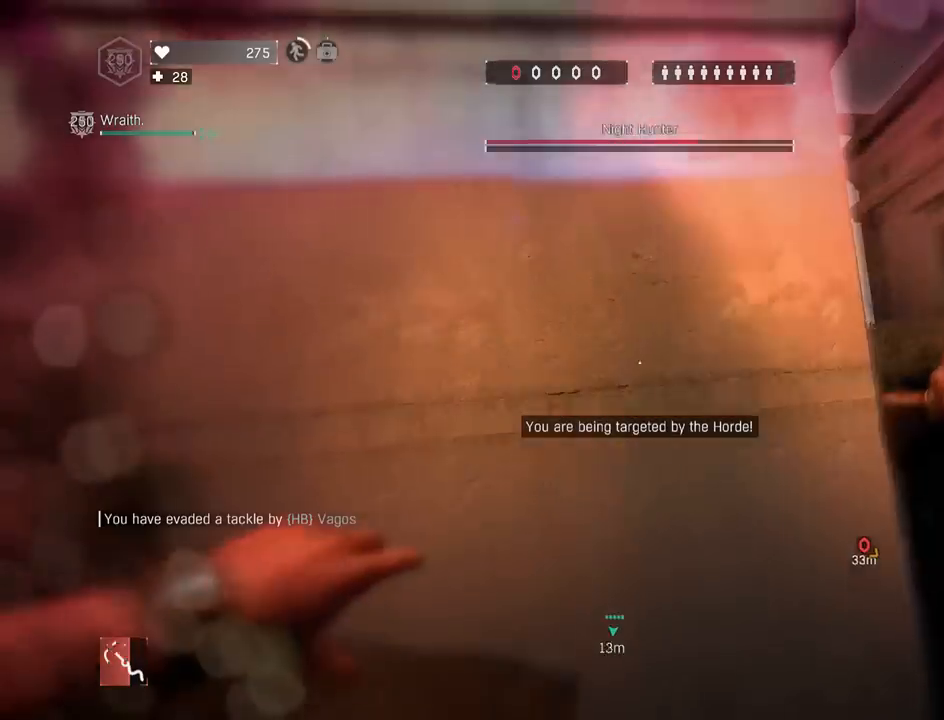
{"keys": ["shift"], "mouse": [], "mouse_move": "still", "events": [[250, "mouse_wheel", "down"], [300, "mouse_wheel", "up"], [400, "mouse_wheel", "down"], [433, "mouse_wheel", "up"], [433, "s", "up"]]}